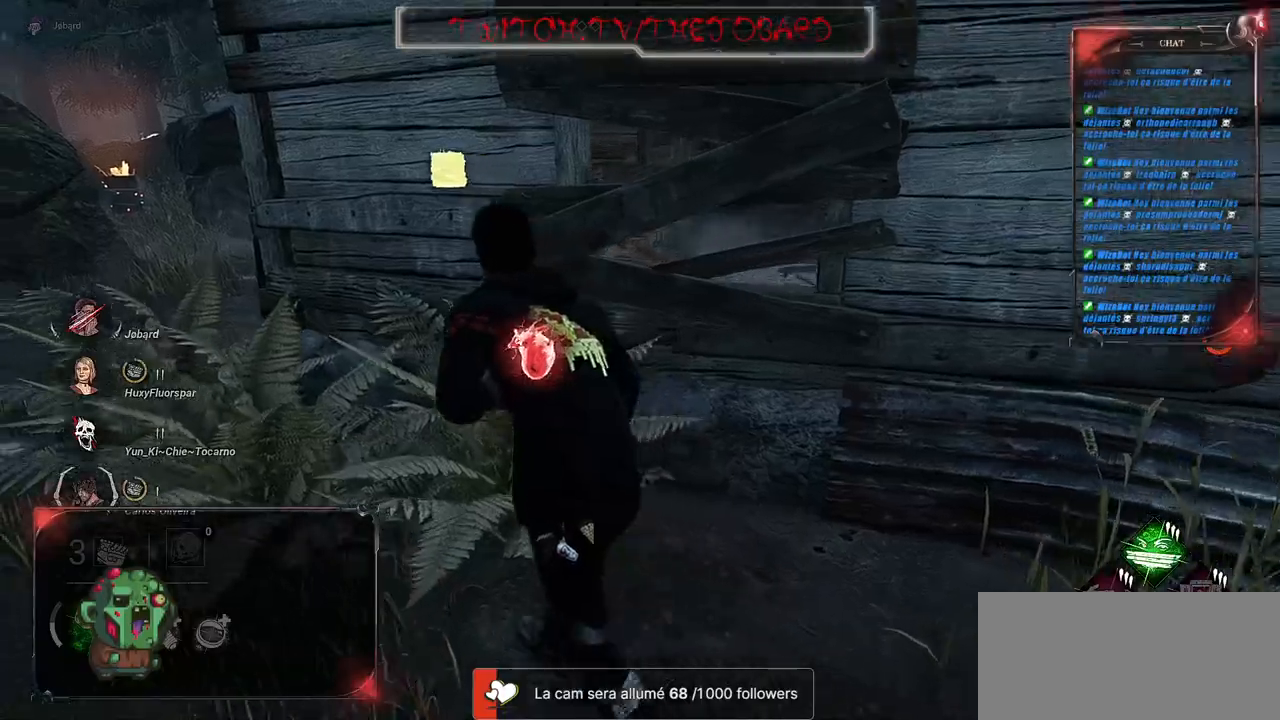
Gameplay with keyboard and mouse; each line is a JSON object with the keys and mouse buttons held at the frame after it. "events" lists presses ("down") and releases ("up") of "a", "ctrl", "d", "e", "f", "q", "r", "s", "shift", "space", "tab", "z", "mouse_left", "mouse_wheel", "mouse_right", "mouse_mb4" and "mouse_mb5" between this image and that frame as [ms after this image, input, new state], when the widget could be followed in between. "mouse_left", "mouse_wheel", "mouse_right", "mouse_mb4", "mouse_mb5" = the "left", "wheel", "right", "mb4", "mb5" buttons of the "mouse" list. No other keys are recorded. "wheel" means that the mouse wheel is clicked or scrolled. Mouse movement is not recorded.
{"keys": ["q", "shift", "z"], "mouse": [], "events": []}
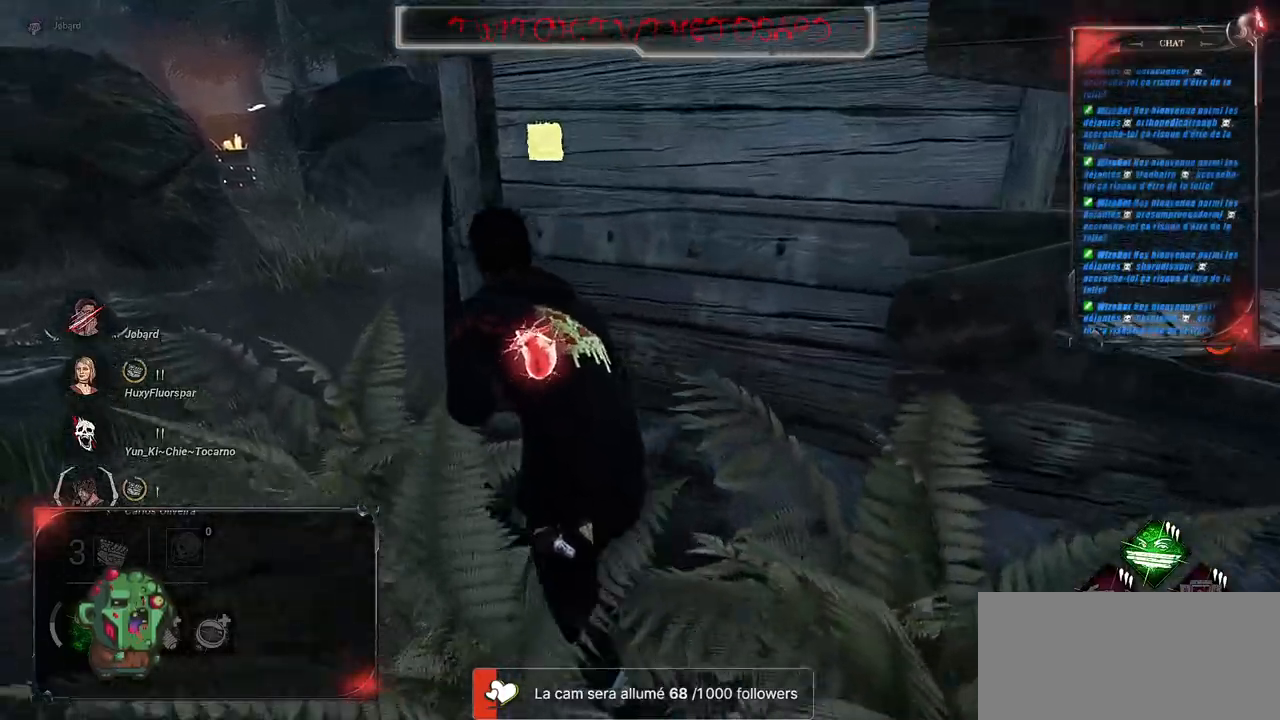
{"keys": ["shift", "z"], "mouse": [], "events": [[283, "q", "up"]]}
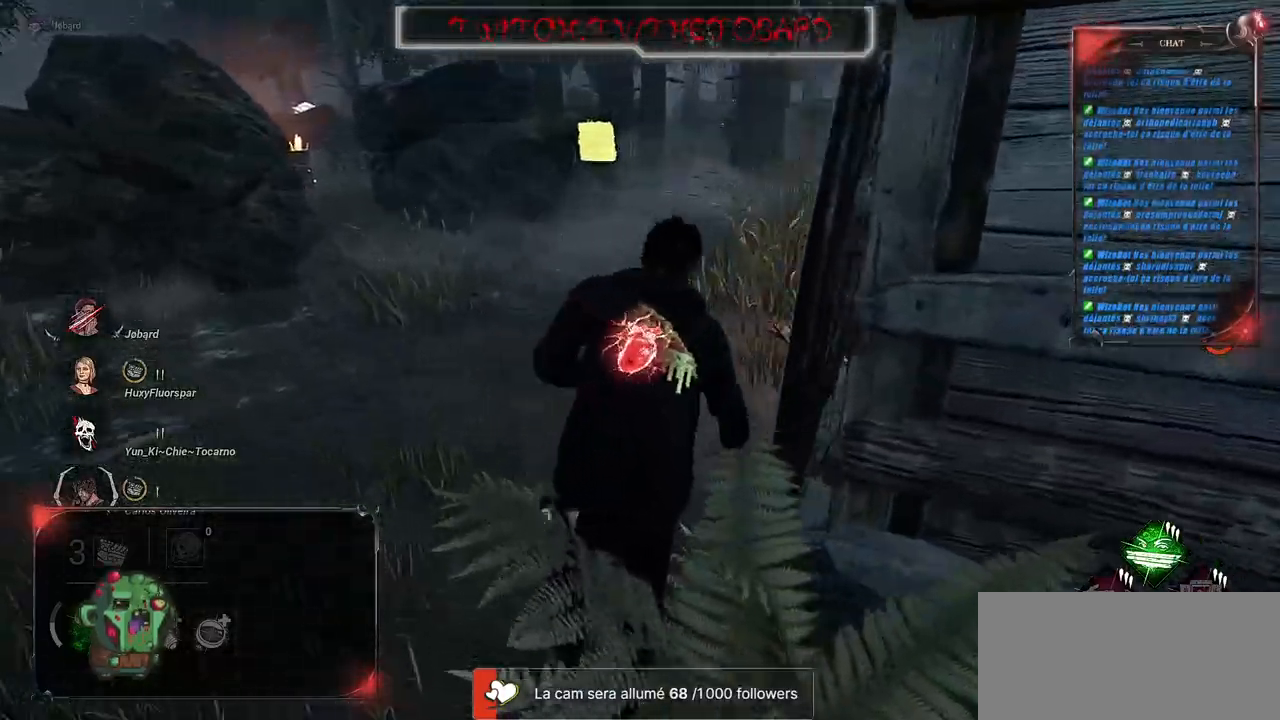
{"keys": ["shift", "z"], "mouse": [], "events": []}
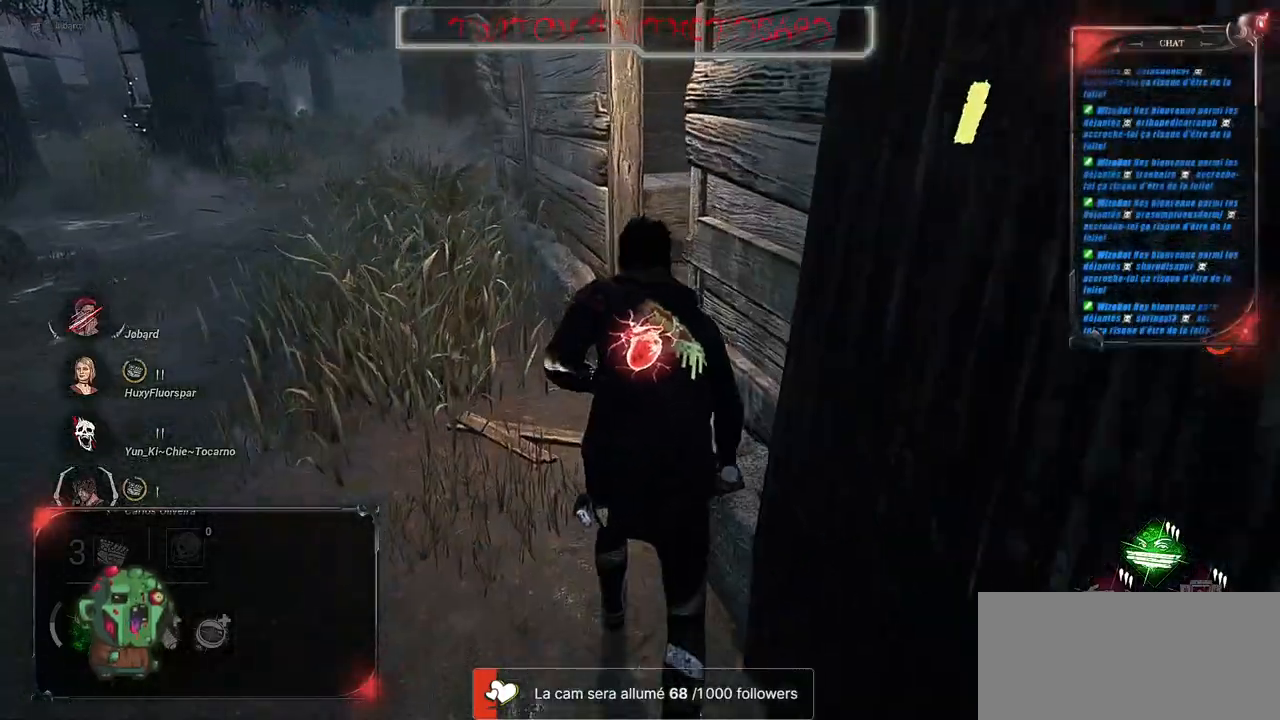
{"keys": ["shift", "z"], "mouse": [], "events": []}
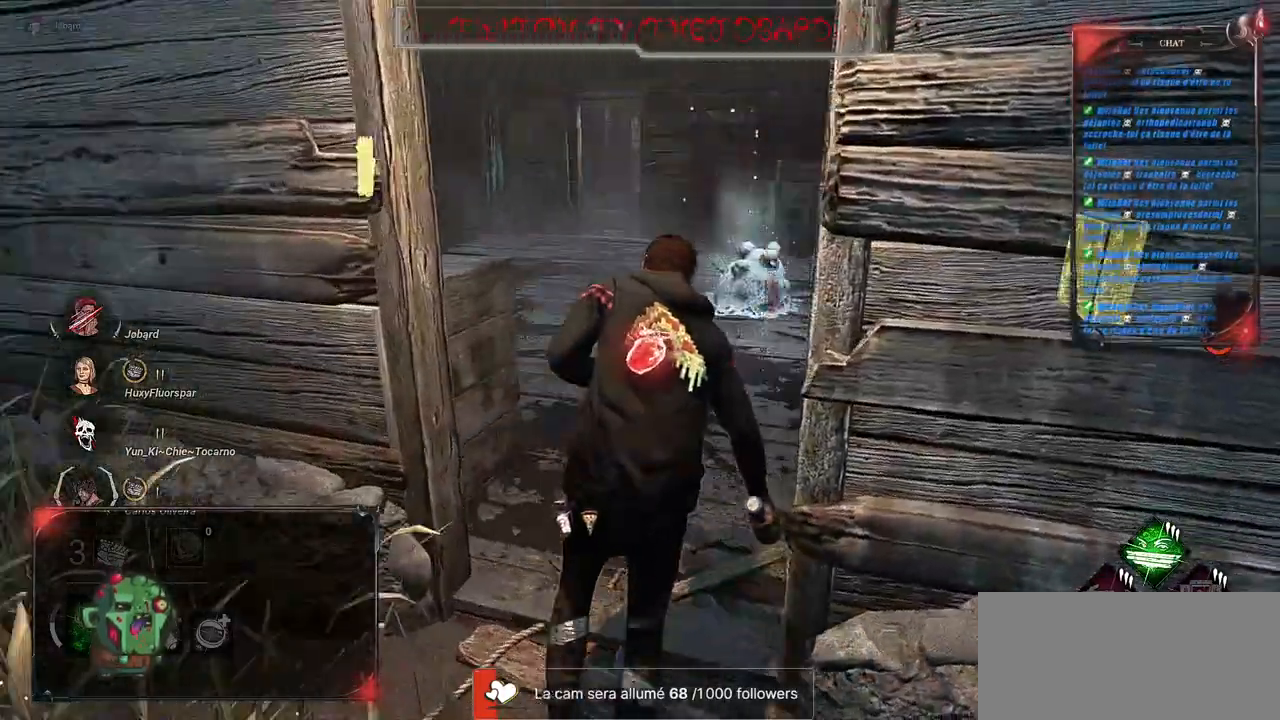
{"keys": ["q", "shift", "z"], "mouse": [], "events": [[367, "q", "down"]]}
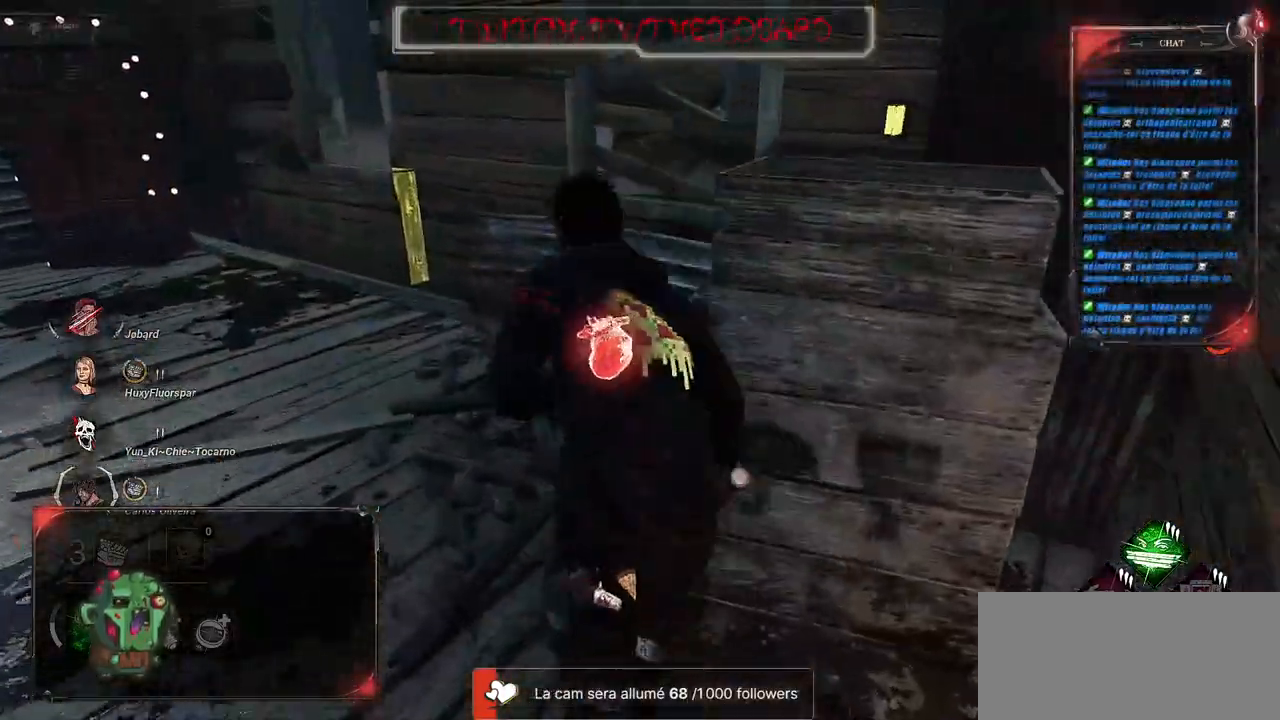
{"keys": ["q", "shift", "z"], "mouse": [], "events": []}
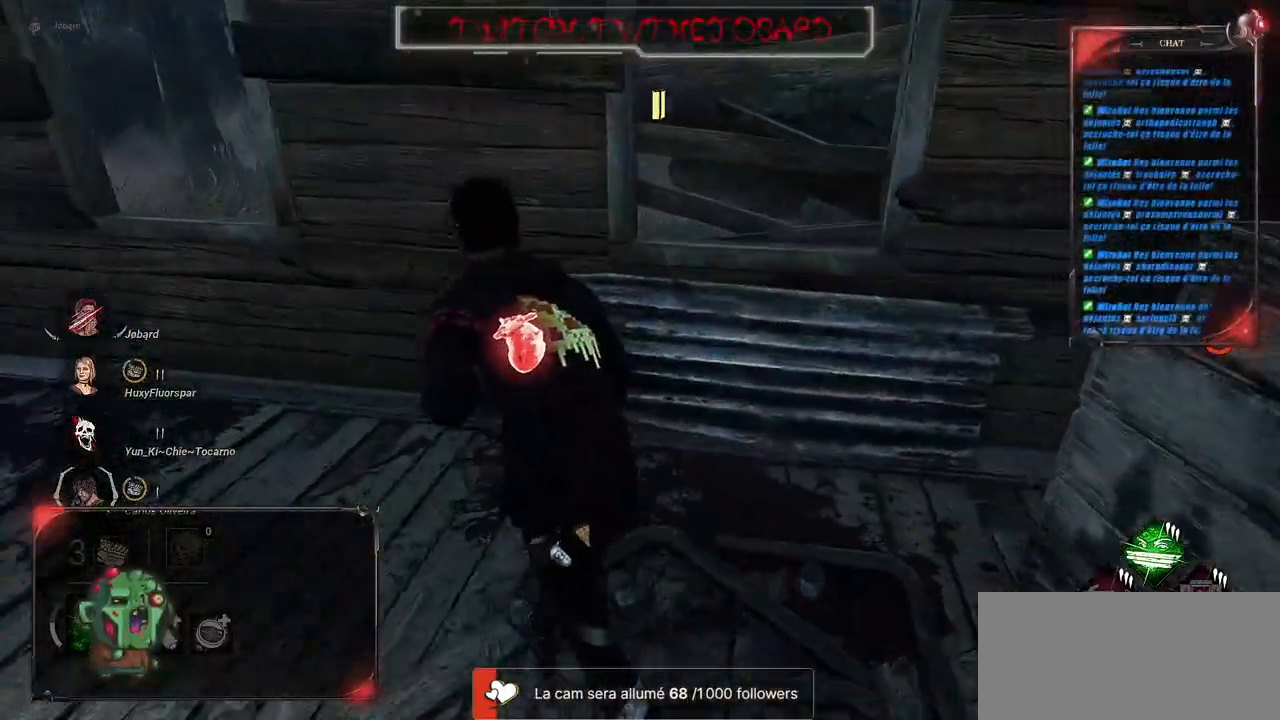
{"keys": ["q", "s", "shift"], "mouse": [], "events": [[50, "z", "up"], [383, "s", "down"]]}
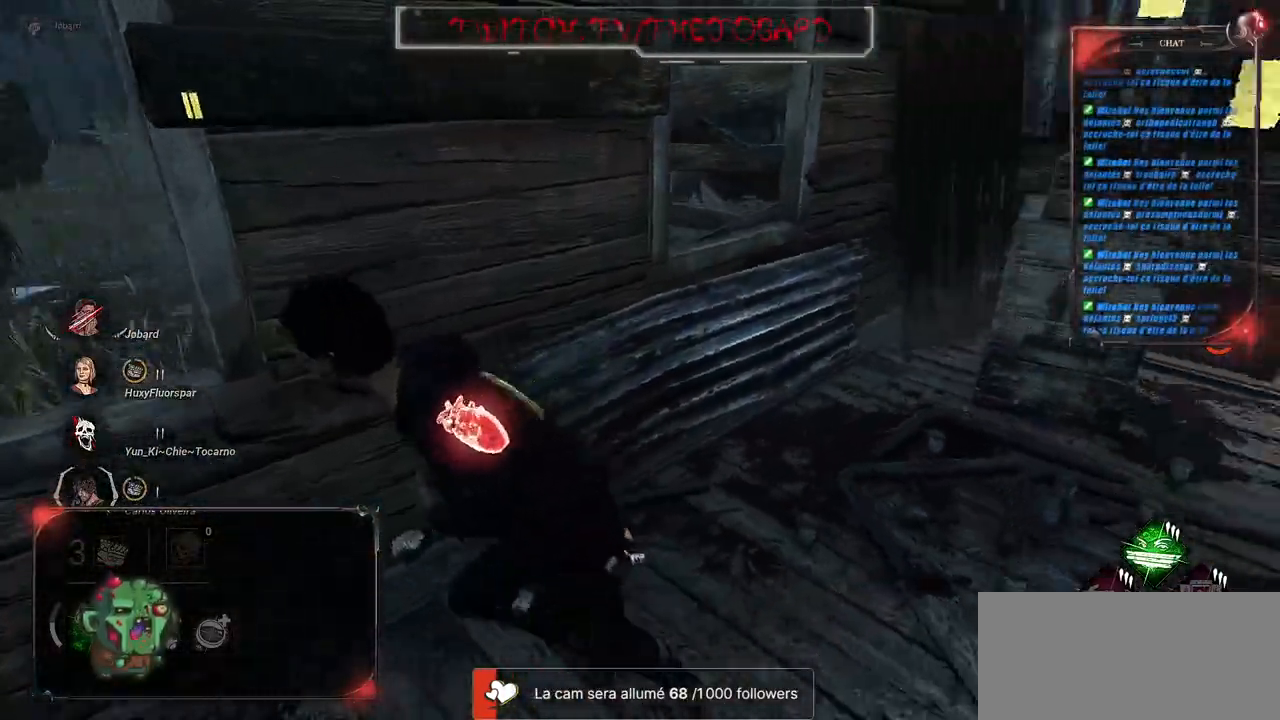
{"keys": ["q", "s", "shift"], "mouse": [], "events": [[217, "space", "down"], [317, "space", "up"]]}
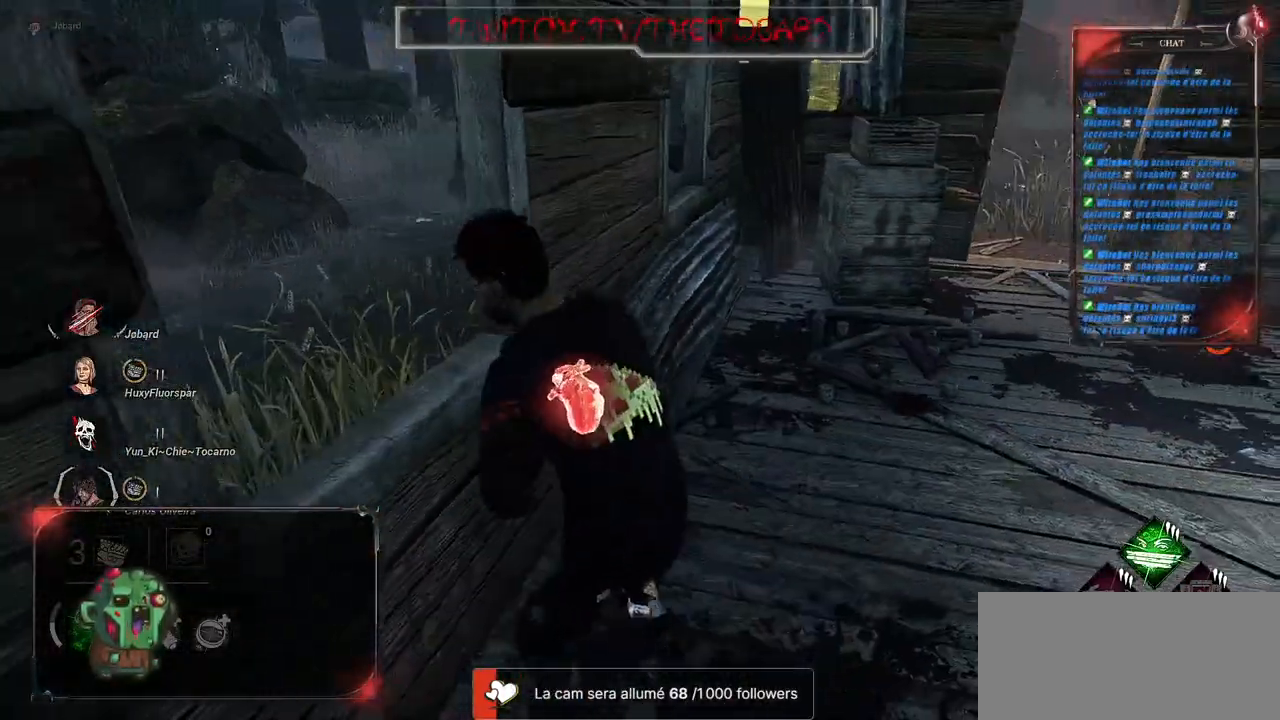
{"keys": ["d", "s"], "mouse": [], "events": [[167, "q", "up"], [300, "shift", "up"], [383, "d", "down"]]}
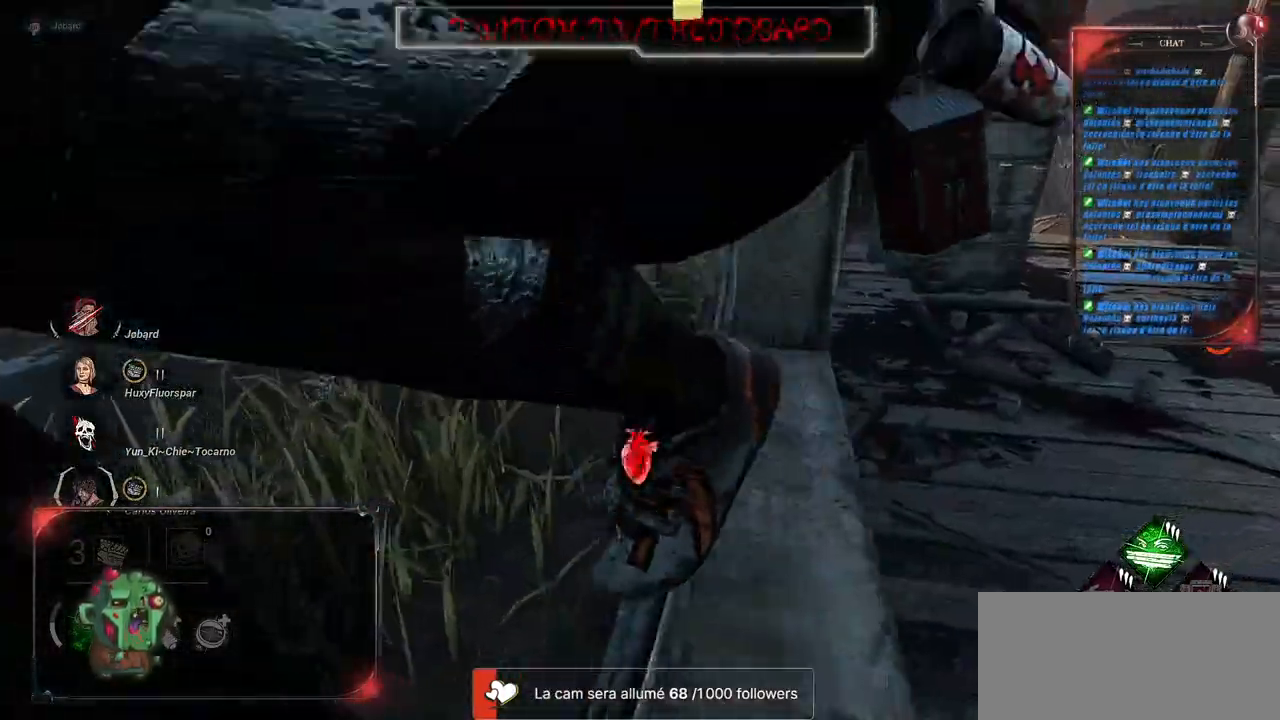
{"keys": ["d", "shift"], "mouse": [], "events": [[17, "shift", "down"], [33, "s", "up"], [33, "space", "down"], [100, "space", "up"], [217, "space", "down"], [267, "space", "up"], [383, "space", "down"], [450, "space", "up"]]}
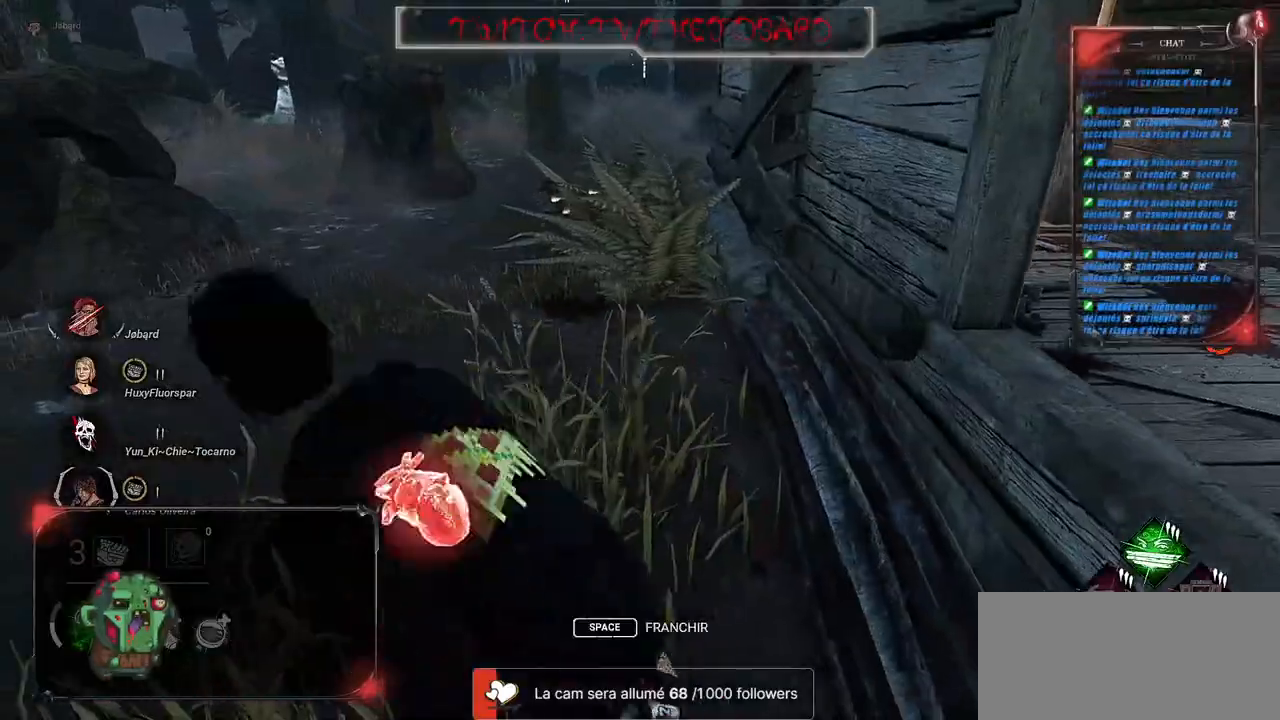
{"keys": ["d", "shift"], "mouse": [], "events": [[17, "space", "down"], [100, "space", "up"], [133, "space", "down"], [233, "space", "up"], [267, "space", "down"], [367, "space", "up"]]}
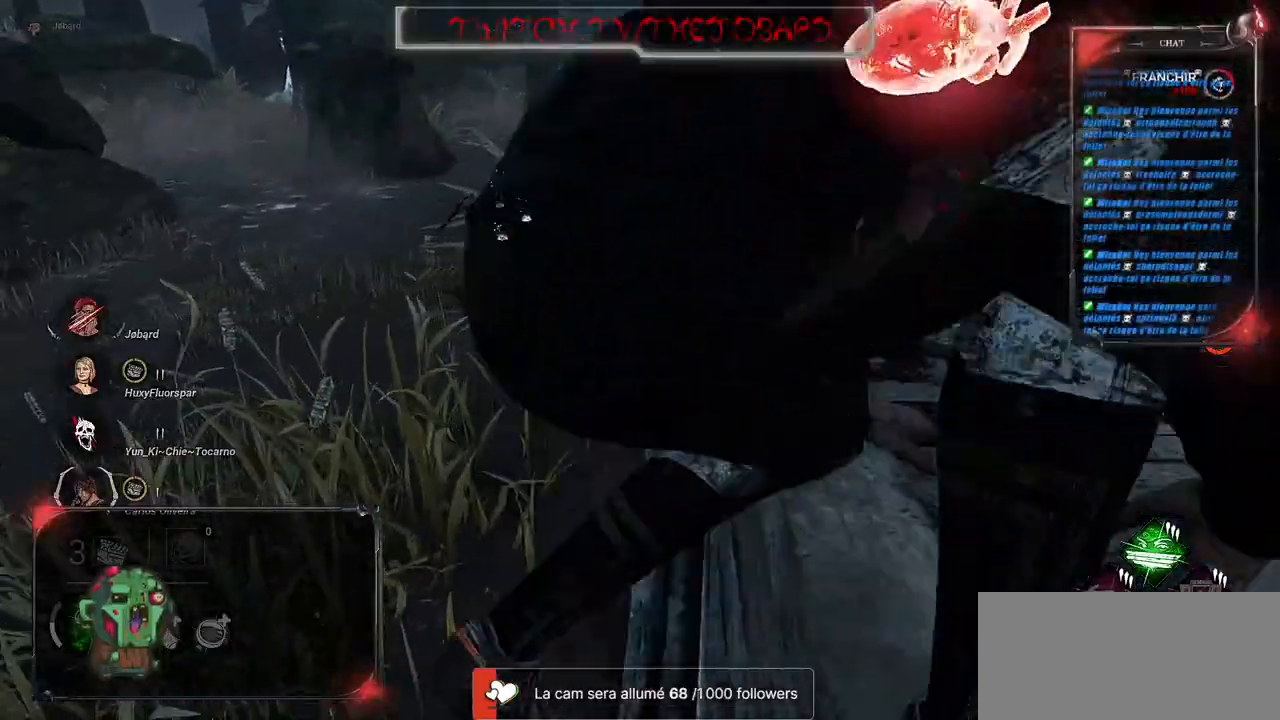
{"keys": ["d", "shift"], "mouse": [], "events": []}
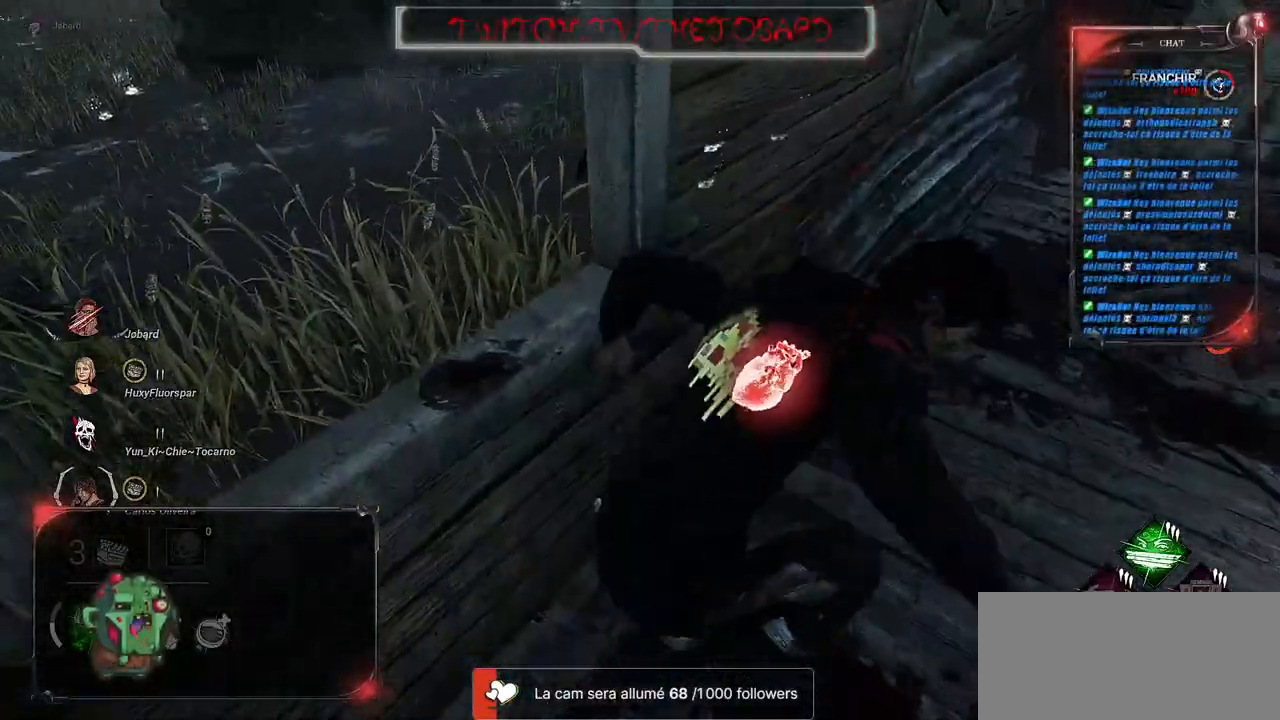
{"keys": ["d", "shift"], "mouse": [], "events": []}
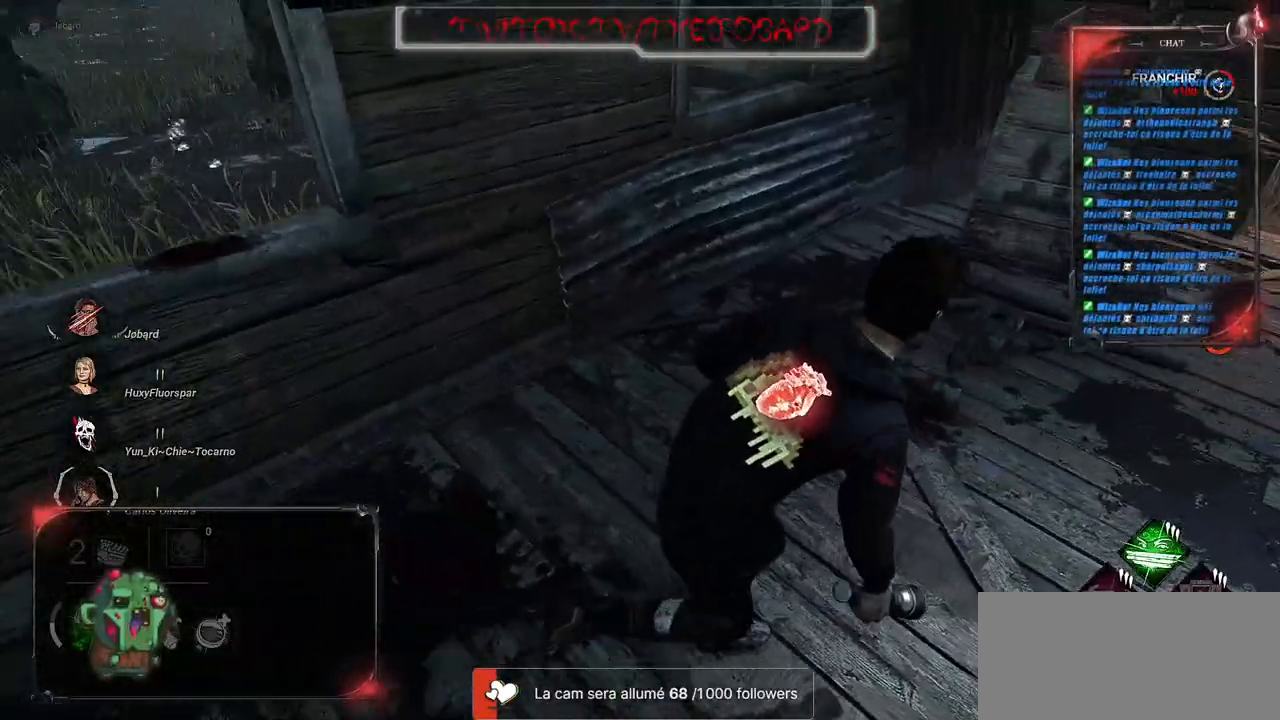
{"keys": ["q", "shift"], "mouse": [], "events": [[50, "z", "down"], [167, "d", "up"], [250, "q", "down"], [300, "z", "up"]]}
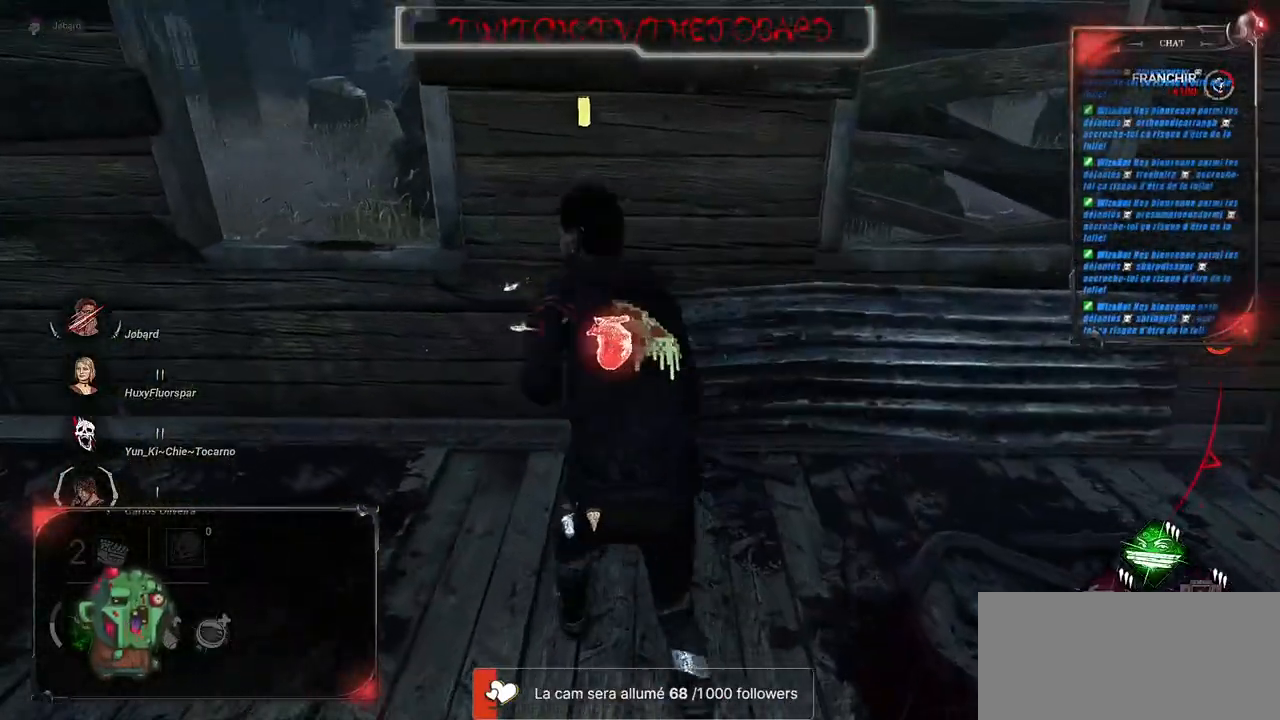
{"keys": ["q", "shift", "z"], "mouse": [], "events": [[83, "s", "down"], [300, "s", "up"], [433, "z", "down"]]}
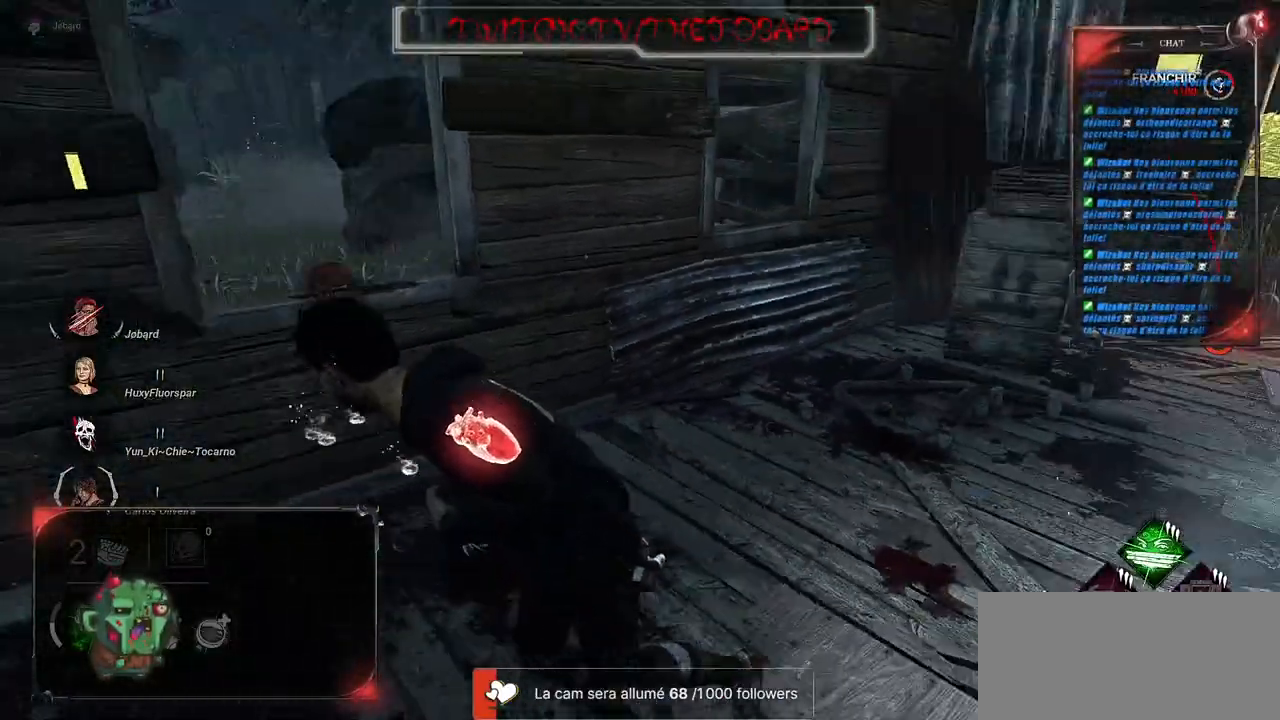
{"keys": ["d", "shift"], "mouse": [], "events": [[250, "z", "up"], [267, "q", "up"], [333, "d", "down"]]}
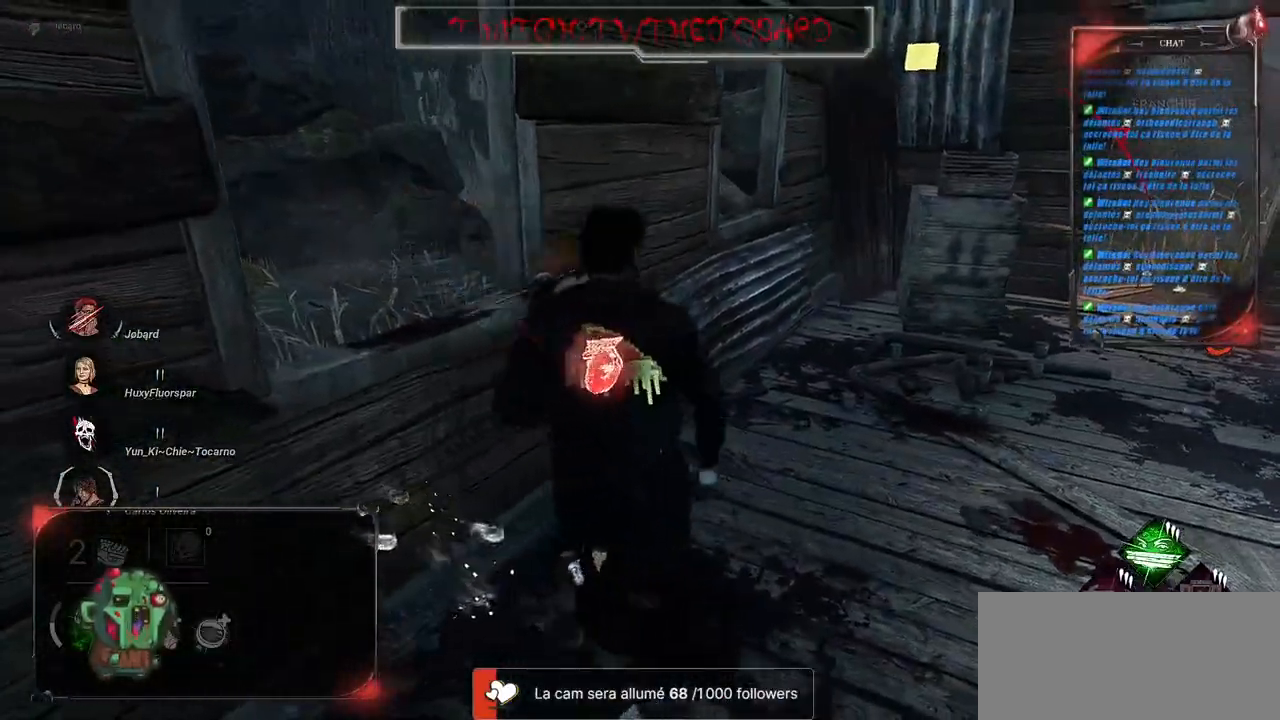
{"keys": ["shift", "z"], "mouse": [], "events": [[33, "z", "down"], [167, "d", "up"], [183, "q", "down"], [500, "q", "up"]]}
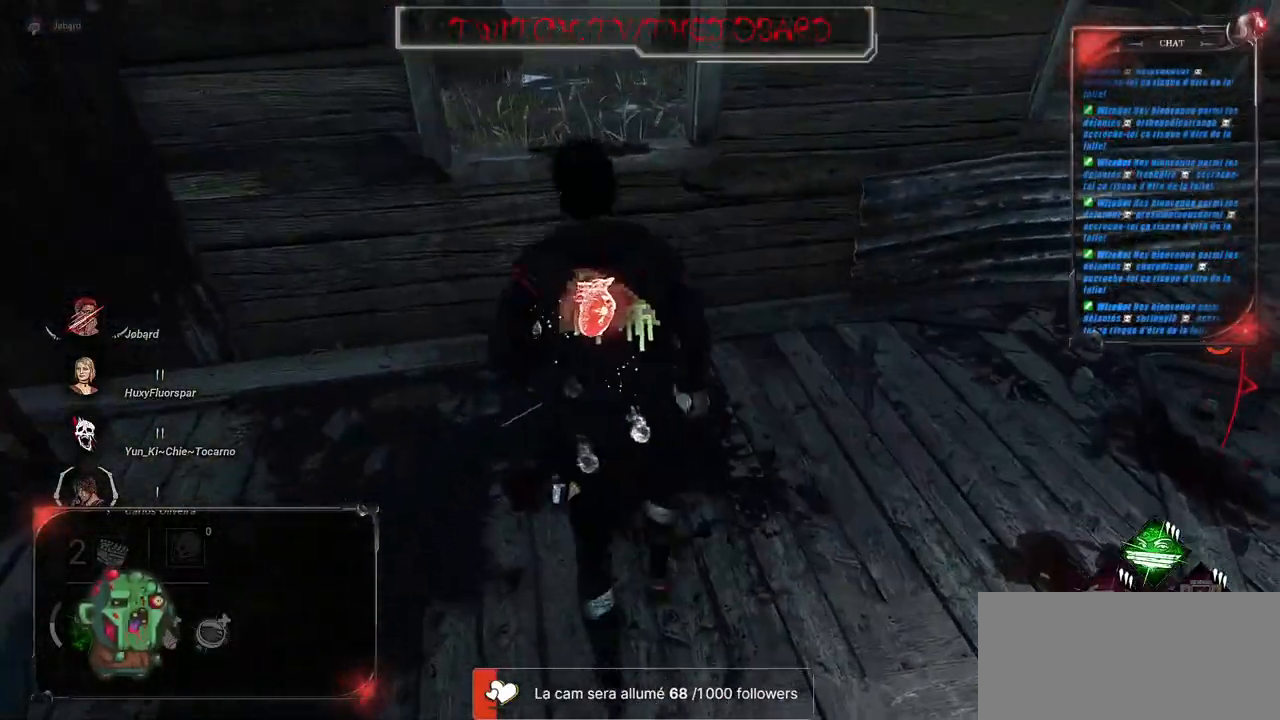
{"keys": ["d", "shift", "space", "z"], "mouse": [], "events": [[283, "space", "down"], [400, "space", "up"], [417, "d", "down"], [483, "space", "down"]]}
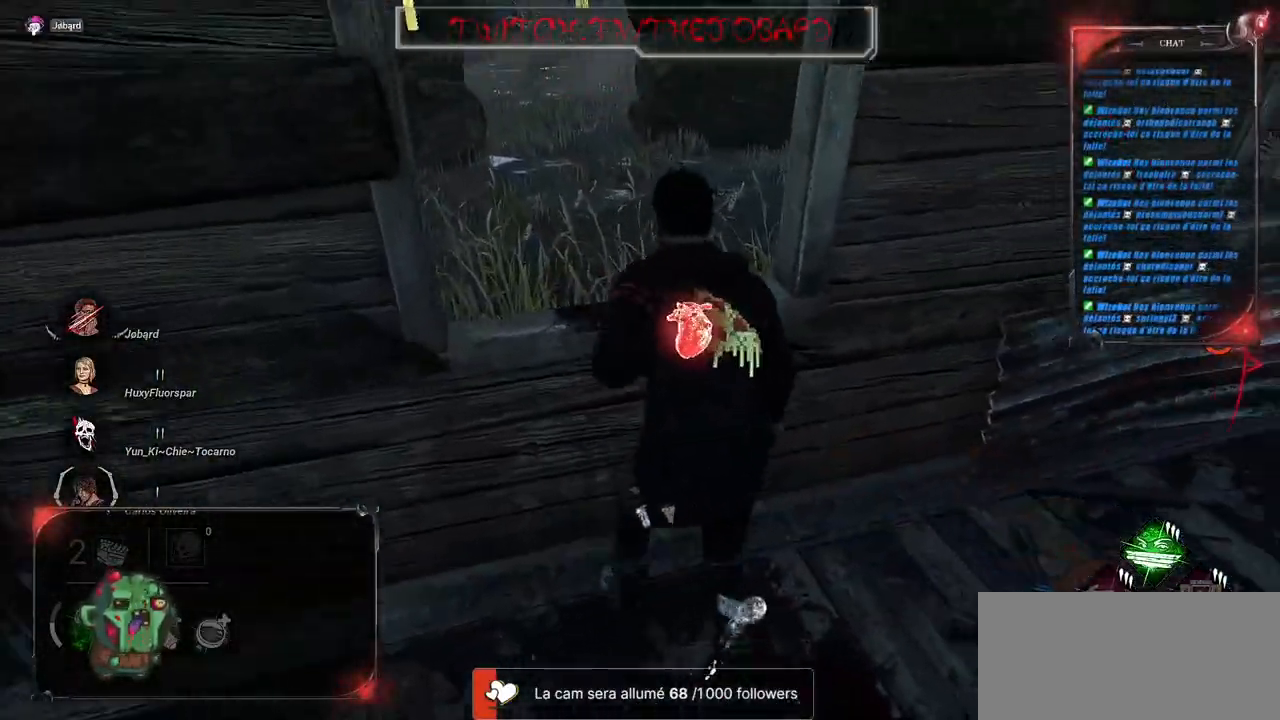
{"keys": ["shift", "z"], "mouse": [], "events": [[17, "d", "up"], [50, "space", "up"], [67, "q", "down"], [117, "space", "down"], [200, "space", "up"], [267, "space", "down"], [367, "space", "up"], [400, "space", "down"], [467, "space", "up"], [500, "q", "up"]]}
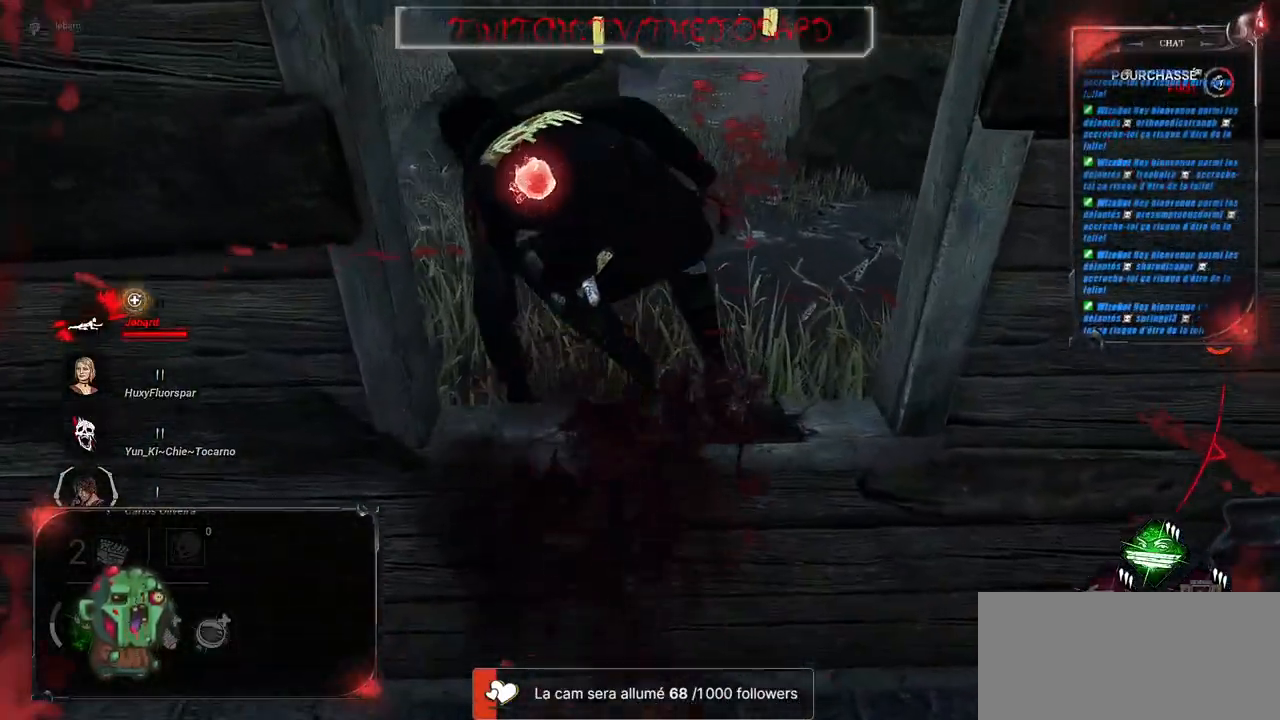
{"keys": ["shift", "z"], "mouse": [], "events": []}
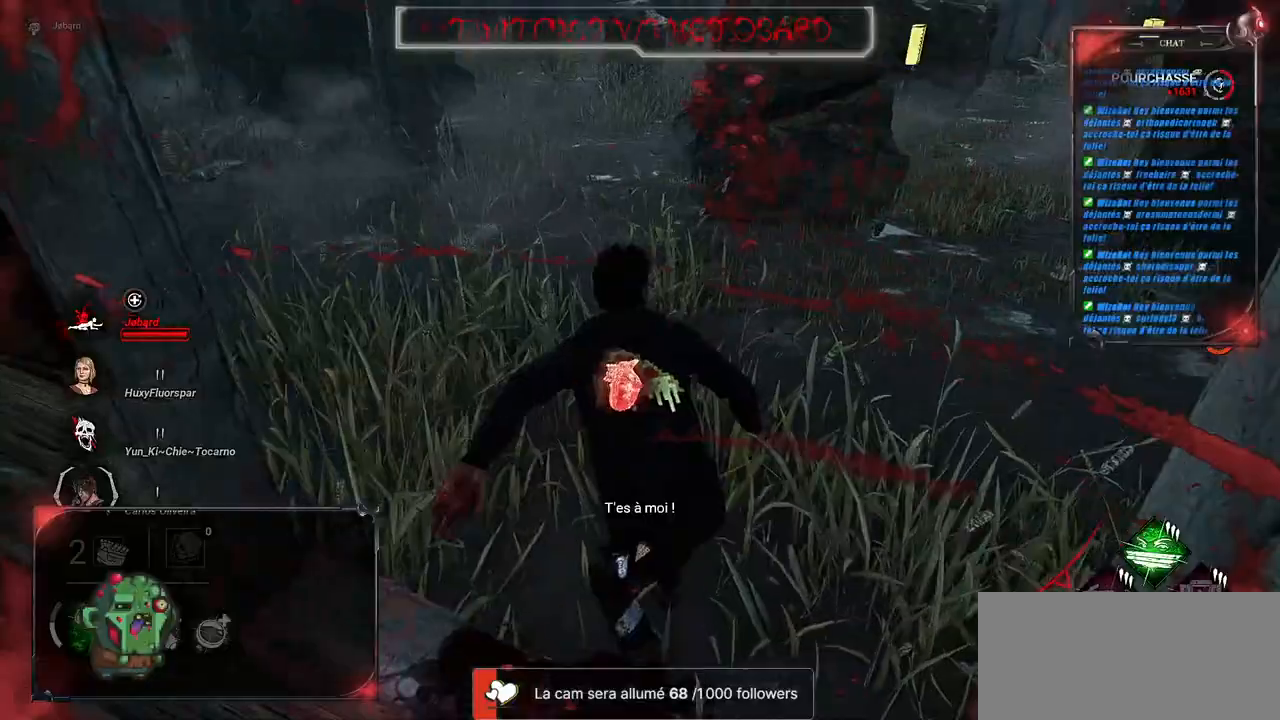
{"keys": ["q", "shift", "z"], "mouse": [], "events": [[17, "q", "down"]]}
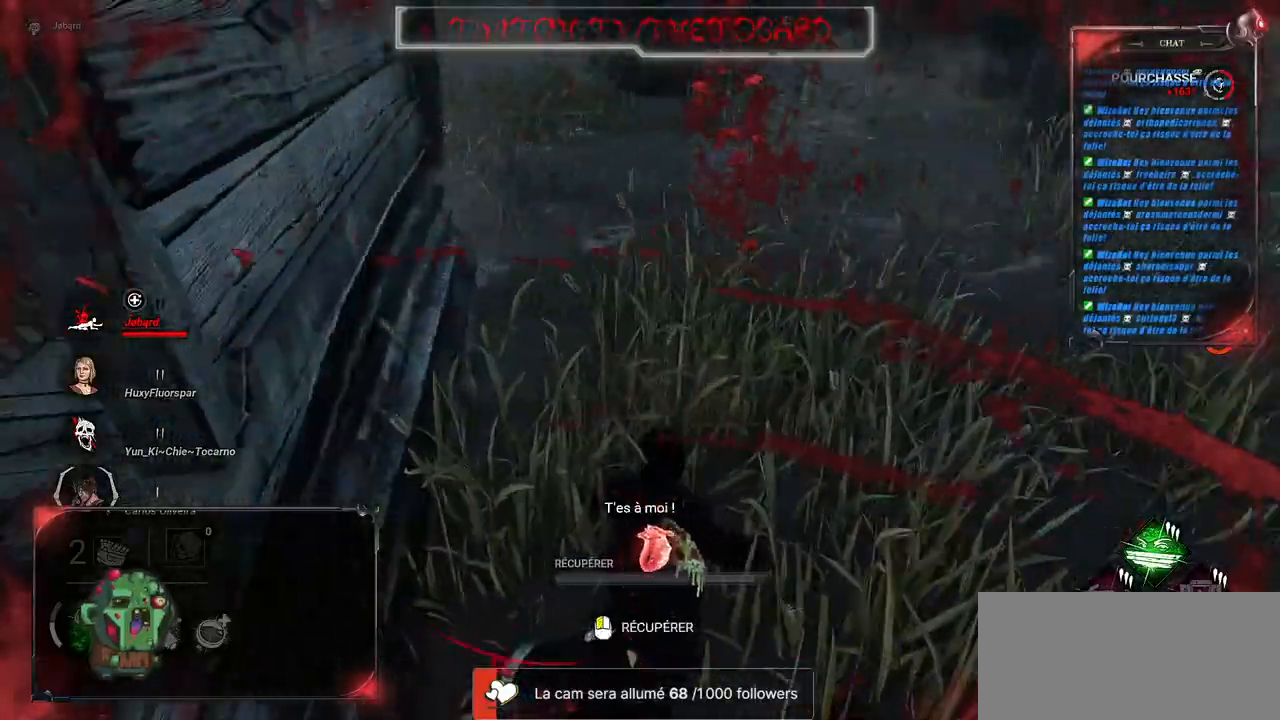
{"keys": ["d", "shift", "z"], "mouse": [], "events": [[67, "q", "up"], [350, "d", "down"]]}
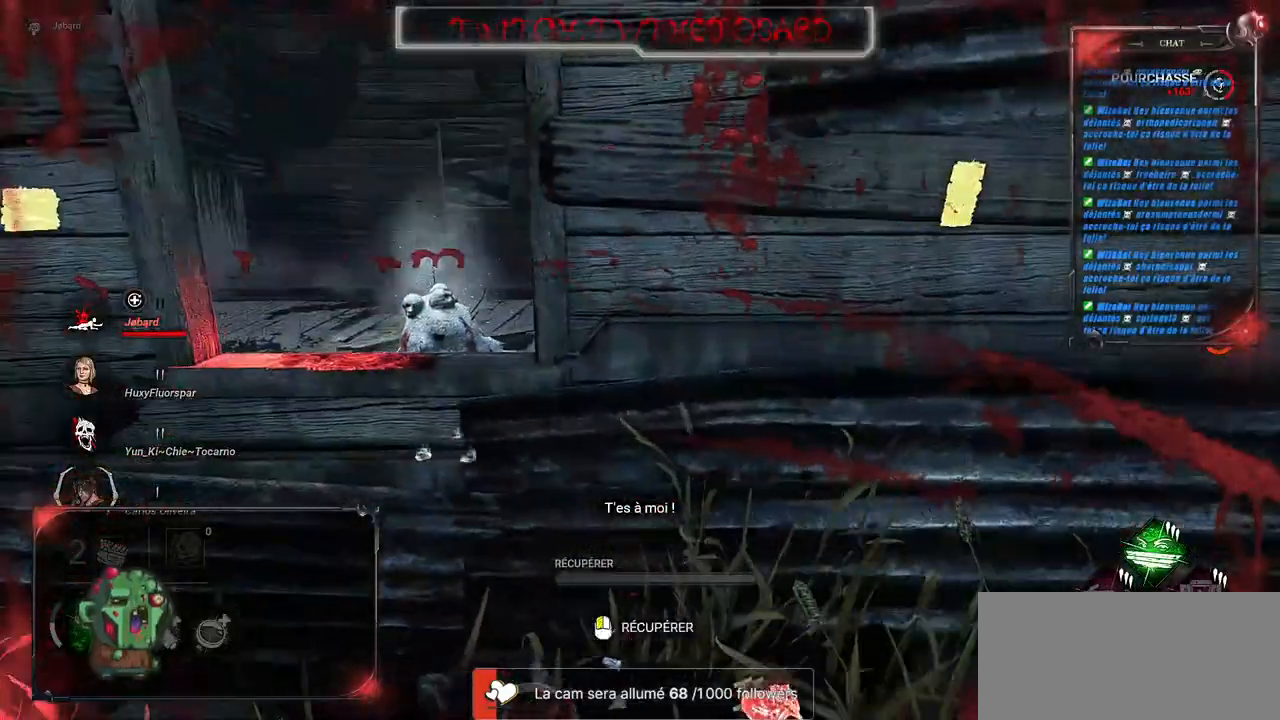
{"keys": ["d", "shift"], "mouse": [], "events": [[133, "z", "up"]]}
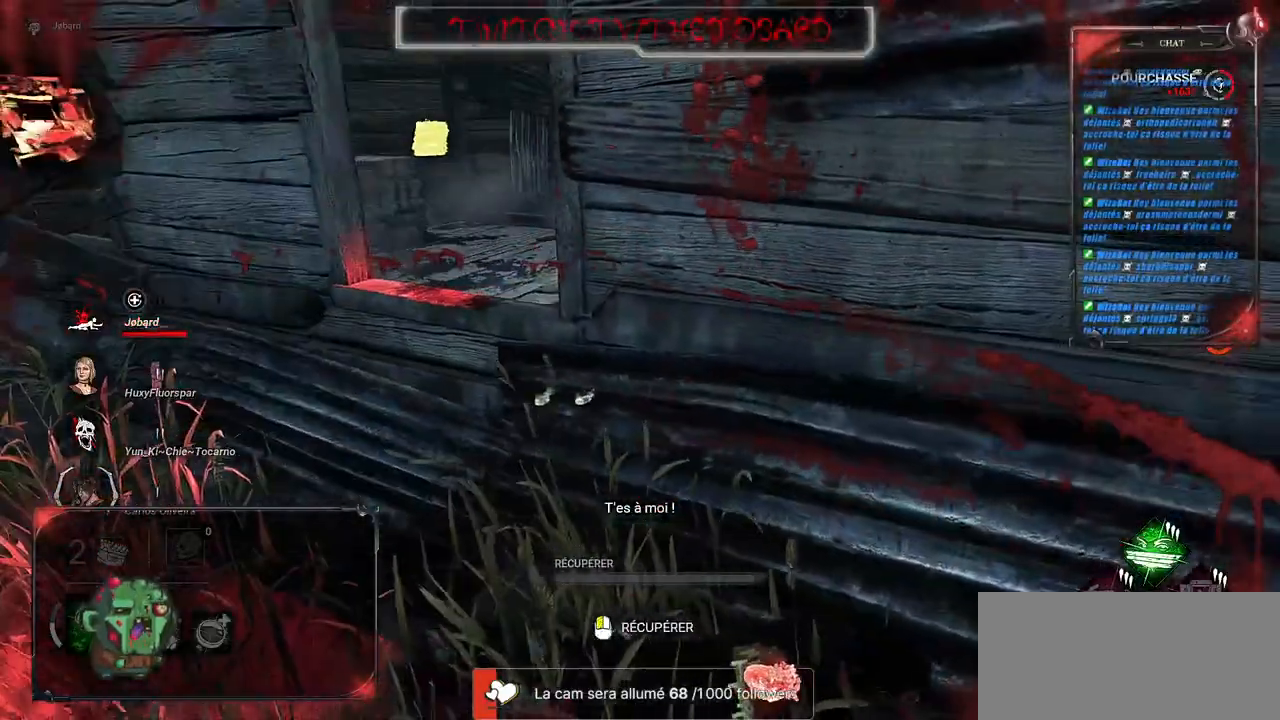
{"keys": ["d", "s"], "mouse": [], "events": [[300, "s", "down"], [417, "shift", "up"]]}
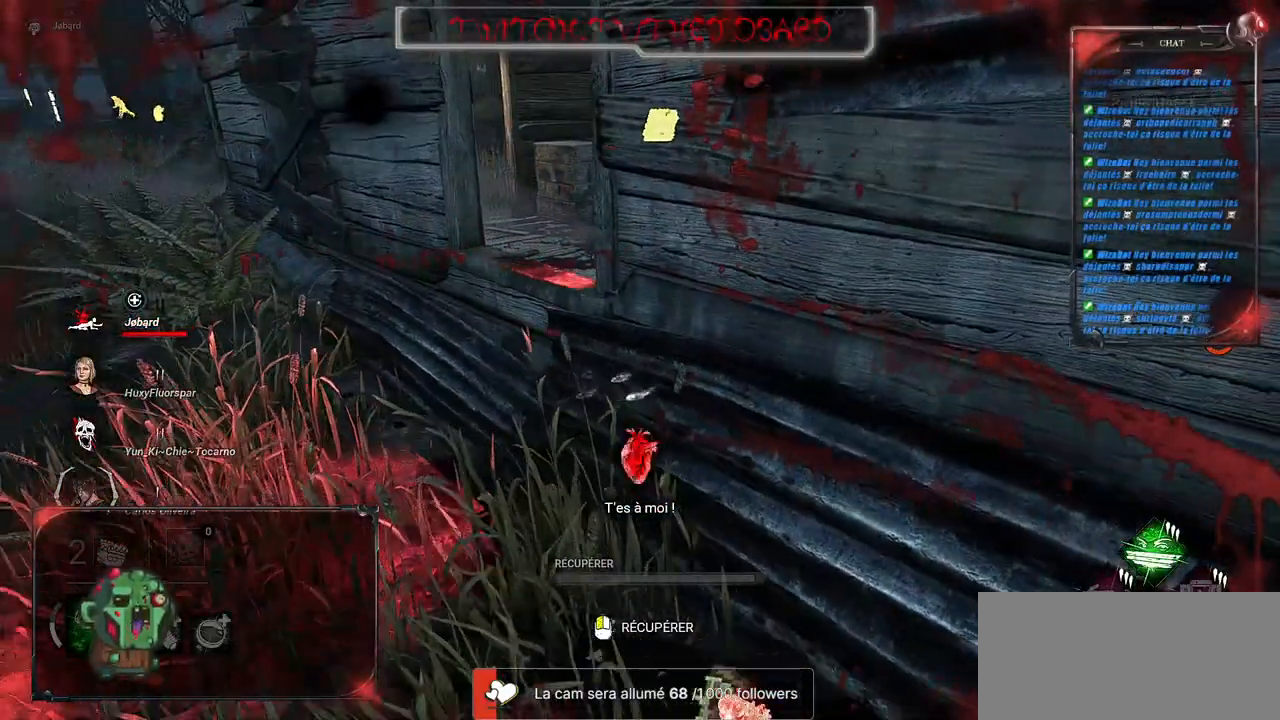
{"keys": ["d", "s"], "mouse": [], "events": []}
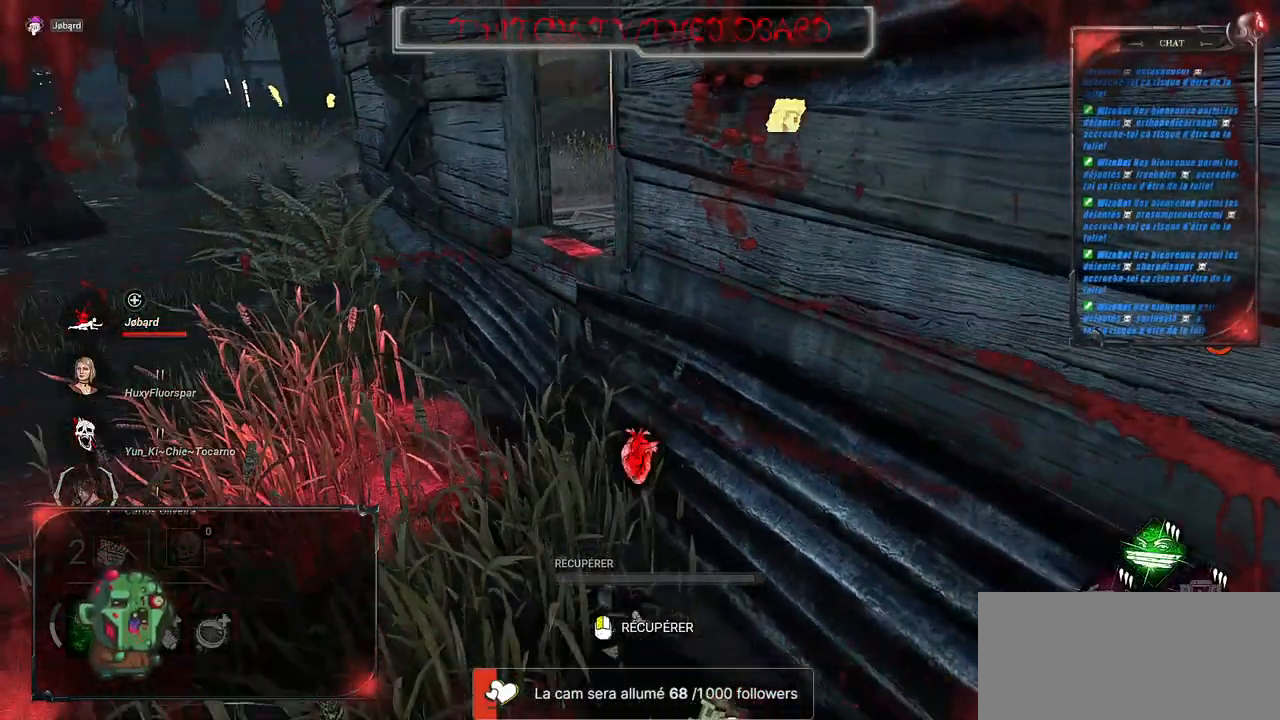
{"keys": ["d", "s"], "mouse": [], "events": []}
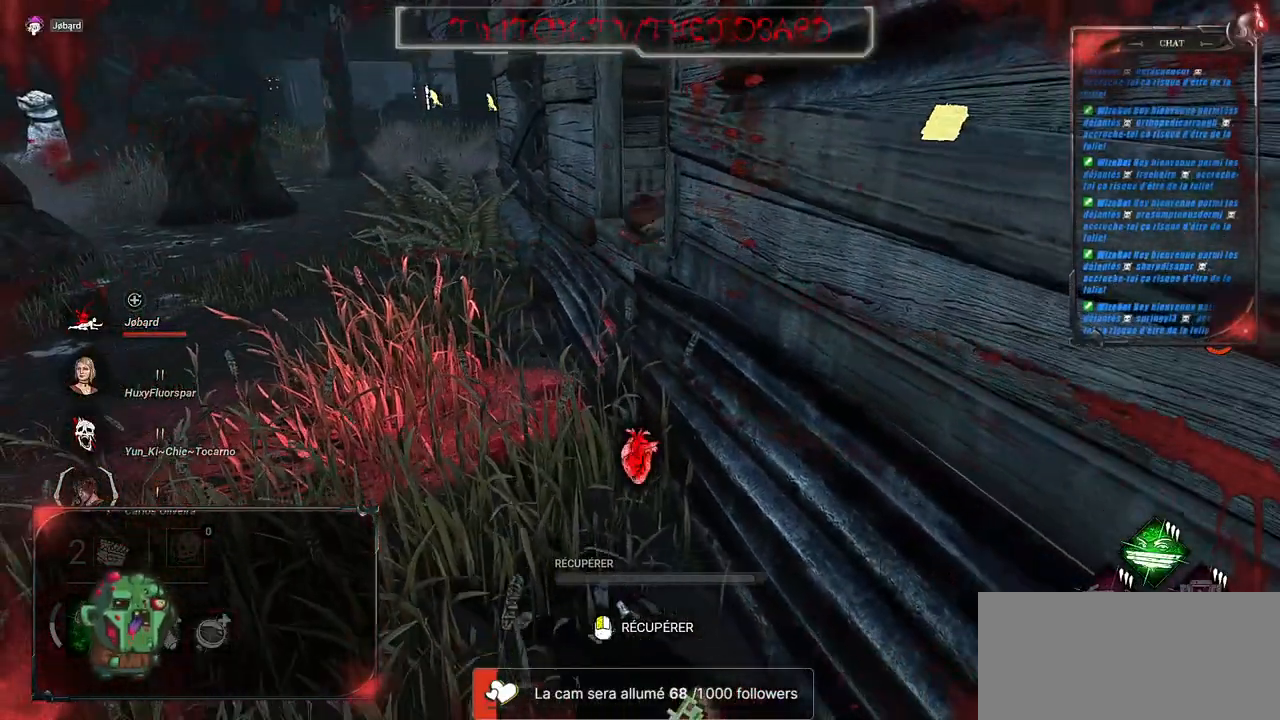
{"keys": ["s"], "mouse": [], "events": [[150, "d", "up"]]}